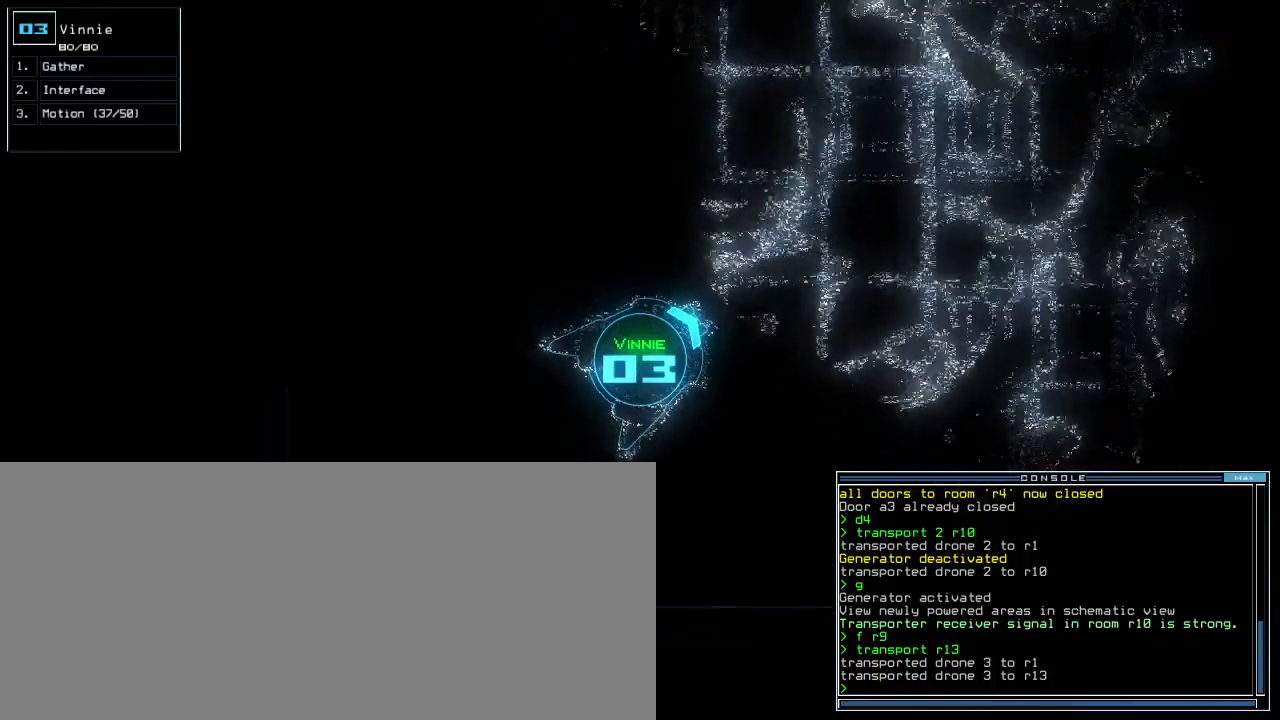
Gameplay with keyboard; each line is a JSON object with the keys held at the frame after it. "events" lists presses ("down") and releases ("up") of ".", "0", "1", "2", "3", "4", "5", "6", "7", "8", "9", "a", "b", "c", "caps_lock", "comma", "ctrl_l", "ctrl_r", "d", "down", "e", "equals", "escape", "f", "f12", "g", "h", "i", "k", "l", "left", "m", "minus", "n", "o", "p", "q", "quote", "r", "right", "s", "semicolon", "shift_l", "shift_r", "space", "t", "tab", "tilde", "up", "v", "w", "x", "y" and "z" between this image and that frame as [ms after this image, input, new state], when the widget could be followed in between. No other keys are recorded. Mouse input is not recorded. Not read: backspace j other_keys return u.
{"keys": ["2", "down"], "events": [[133, "left", "down"], [167, "d", "down"], [200, "left", "up"], [250, "d", "up"], [333, "up", "down"], [367, "up", "up"], [483, "2", "down"]]}
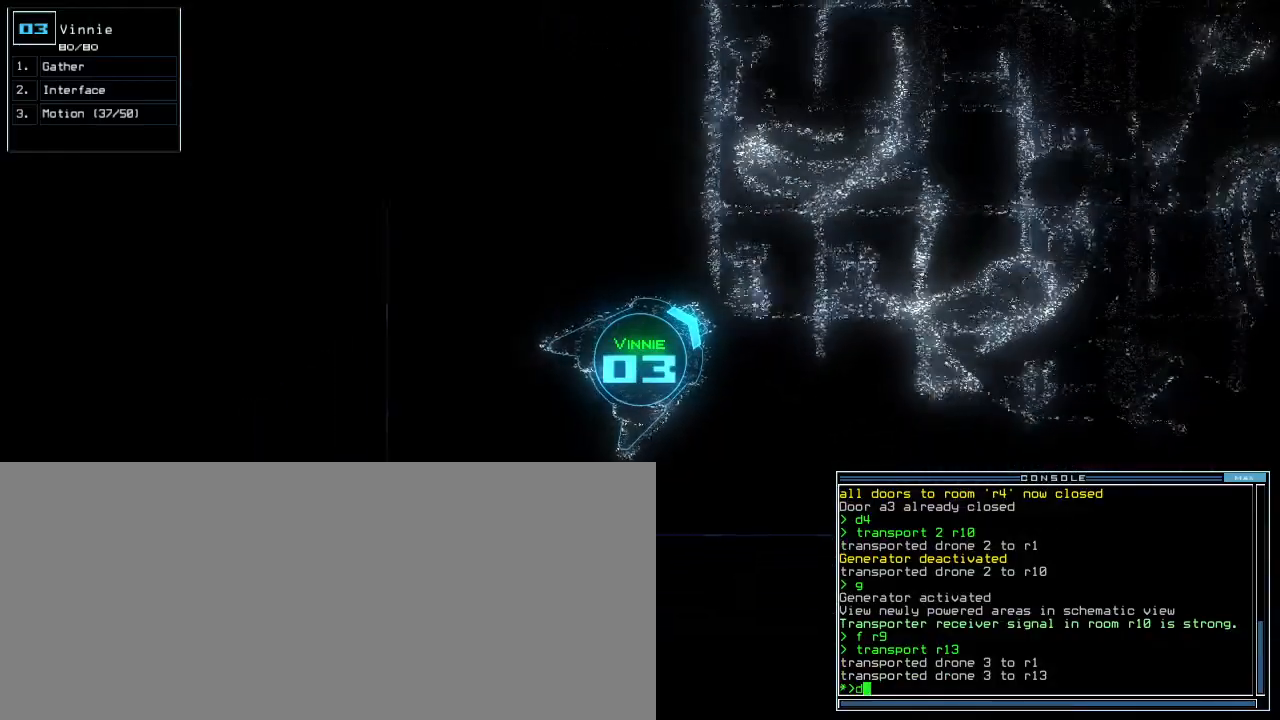
{"keys": ["down", "left"], "events": [[33, "2", "up"], [483, "left", "down"]]}
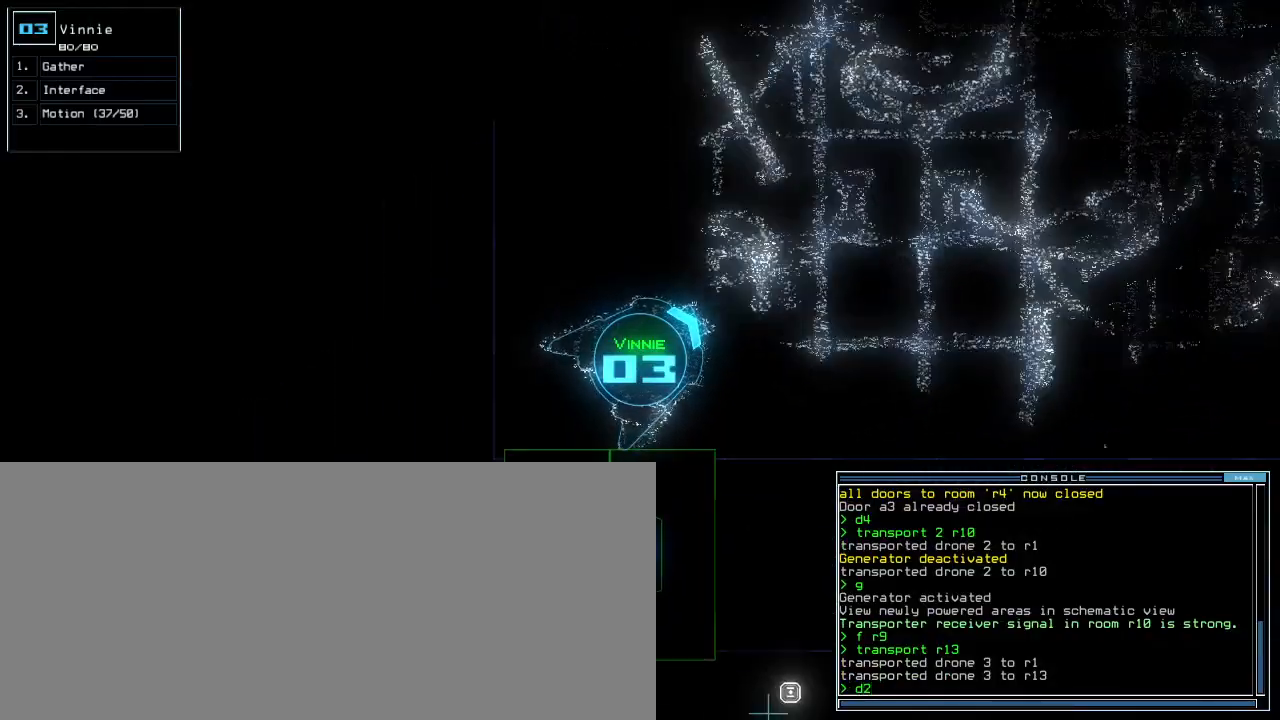
{"keys": [], "events": [[17, "7", "down"], [83, "7", "up"], [233, "left", "up"], [267, "down", "up"]]}
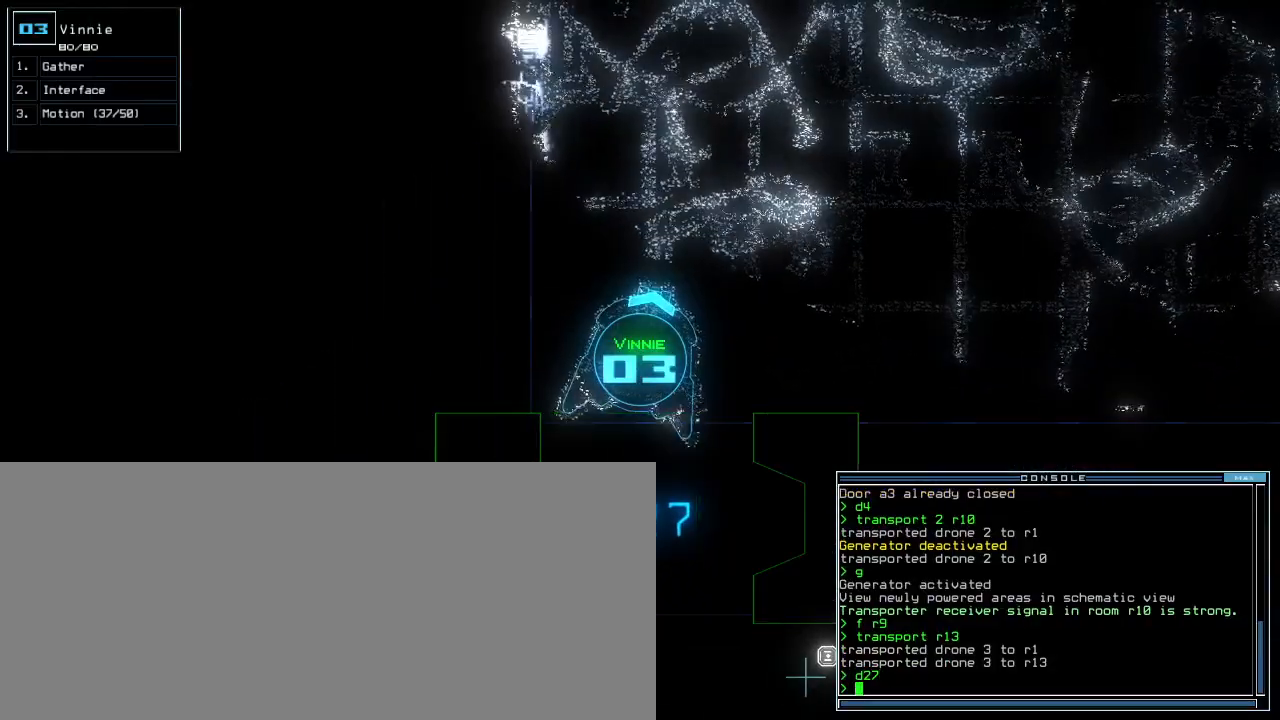
{"keys": [], "events": [[100, "space", "down"], [183, "space", "up"]]}
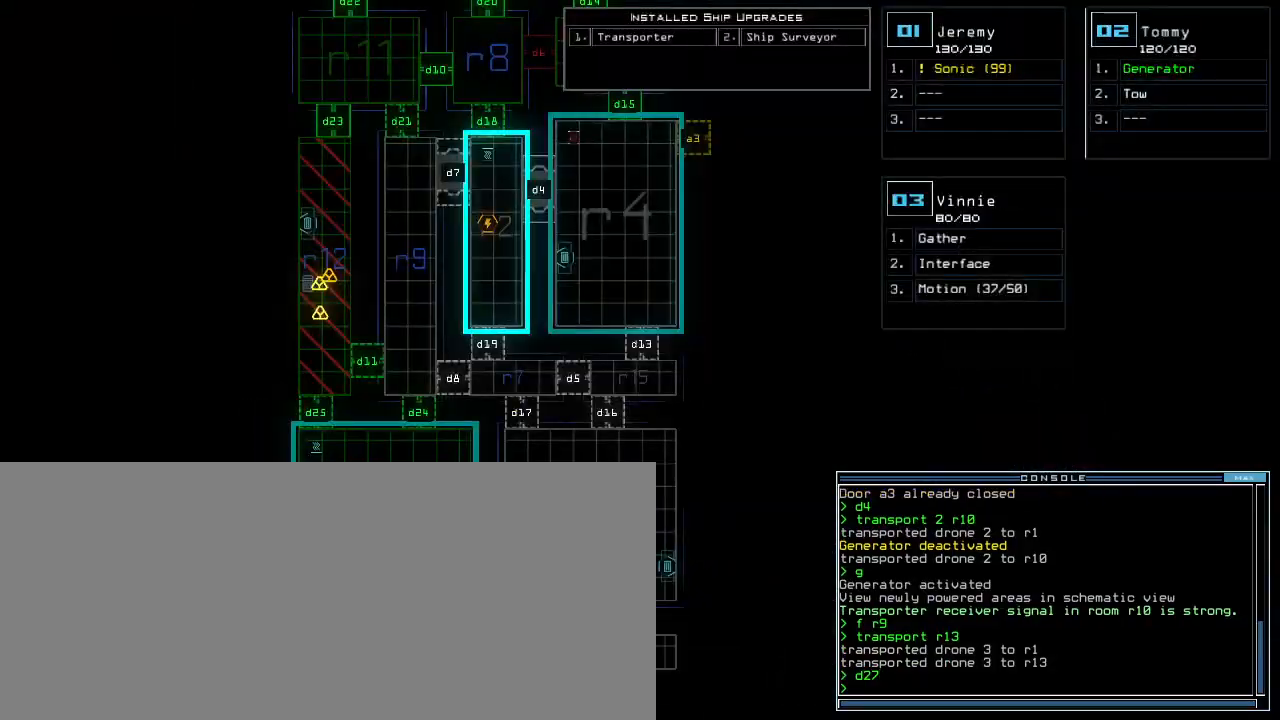
{"keys": [], "events": []}
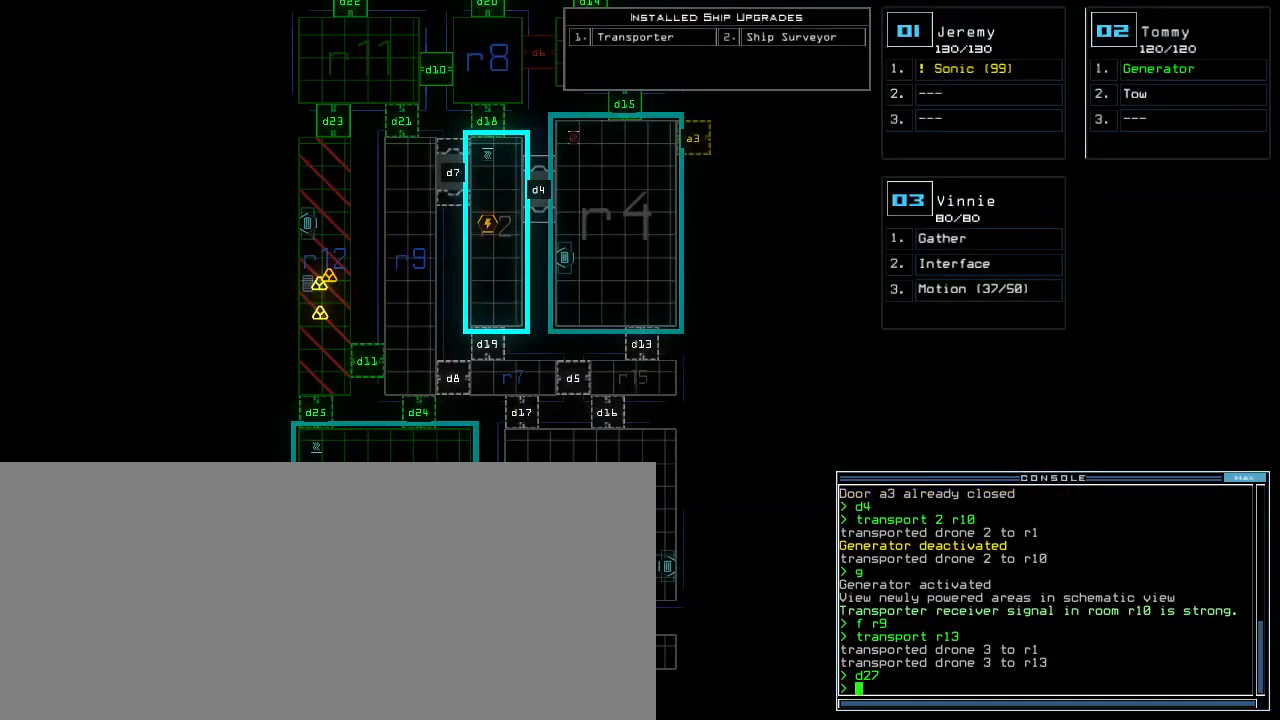
{"keys": ["left", "space"], "events": [[417, "space", "down"], [450, "left", "down"]]}
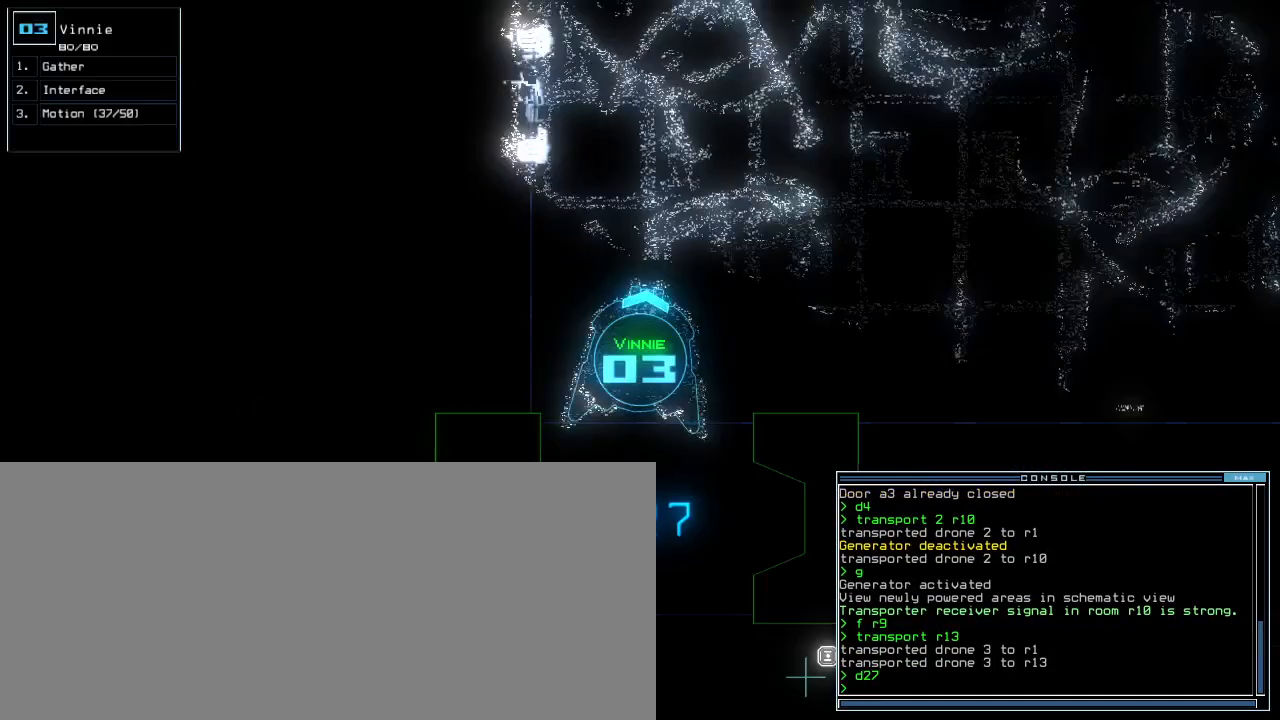
{"keys": ["down", "right"], "events": [[17, "down", "down"], [17, "space", "up"], [217, "left", "up"], [367, "right", "down"]]}
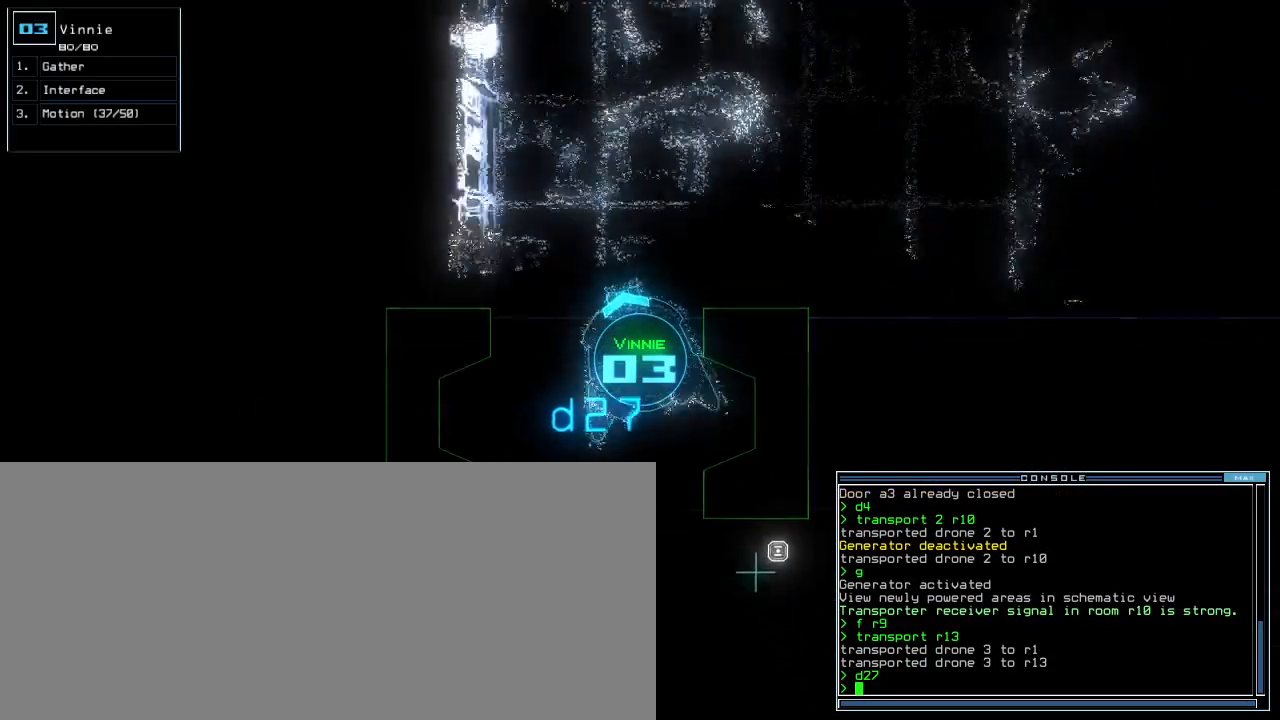
{"keys": [], "events": [[17, "right", "up"], [50, "down", "up"]]}
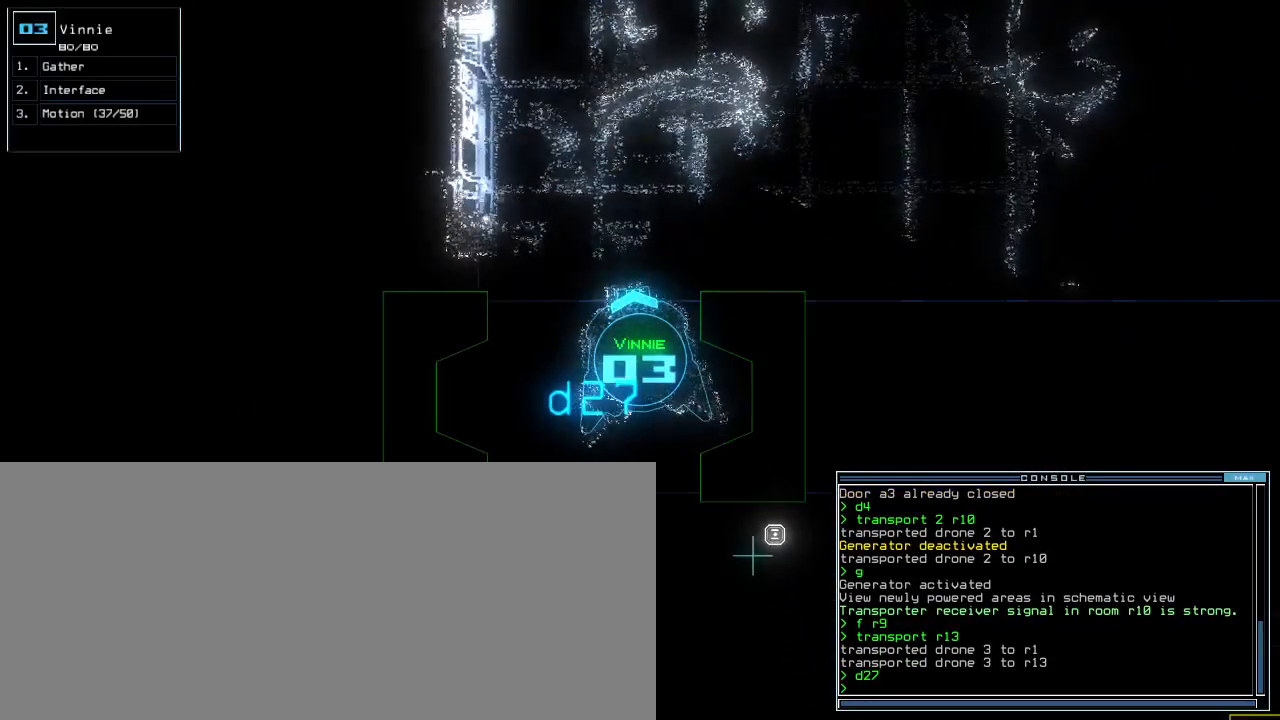
{"keys": [], "events": [[50, "right", "down"], [100, "down", "down"], [133, "right", "up"], [250, "down", "up"]]}
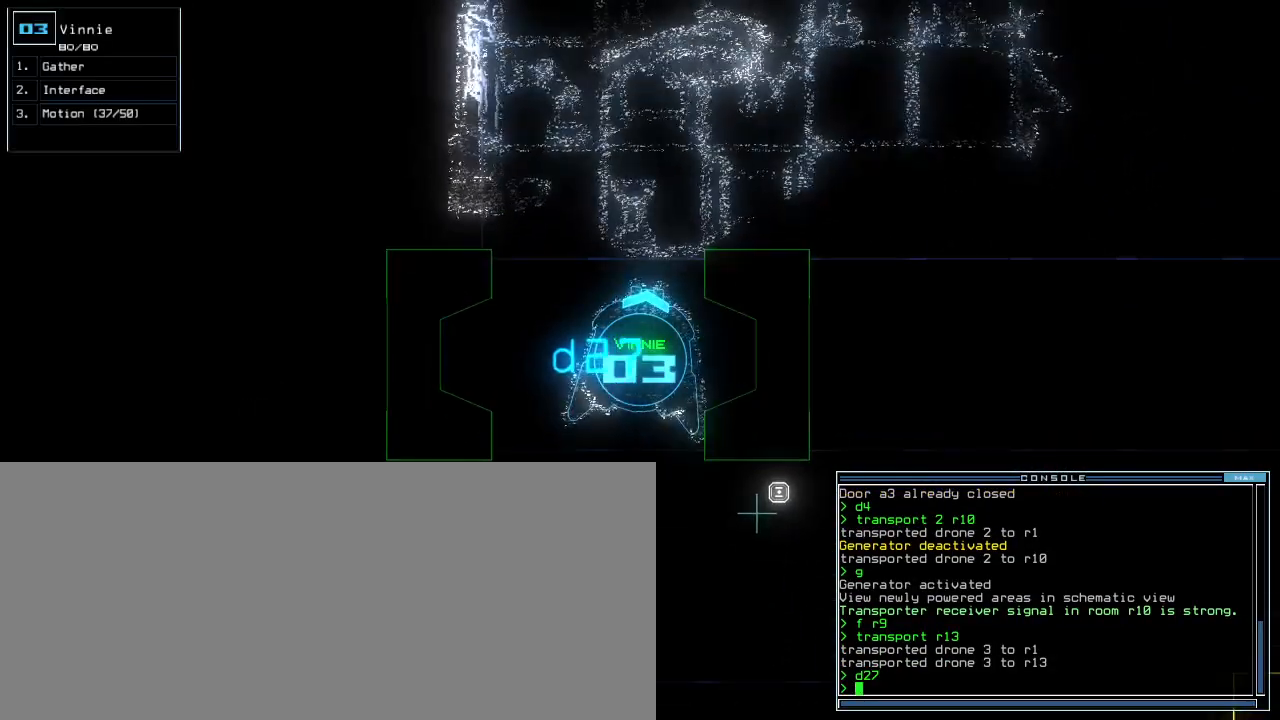
{"keys": ["down"], "events": [[17, "down", "down"]]}
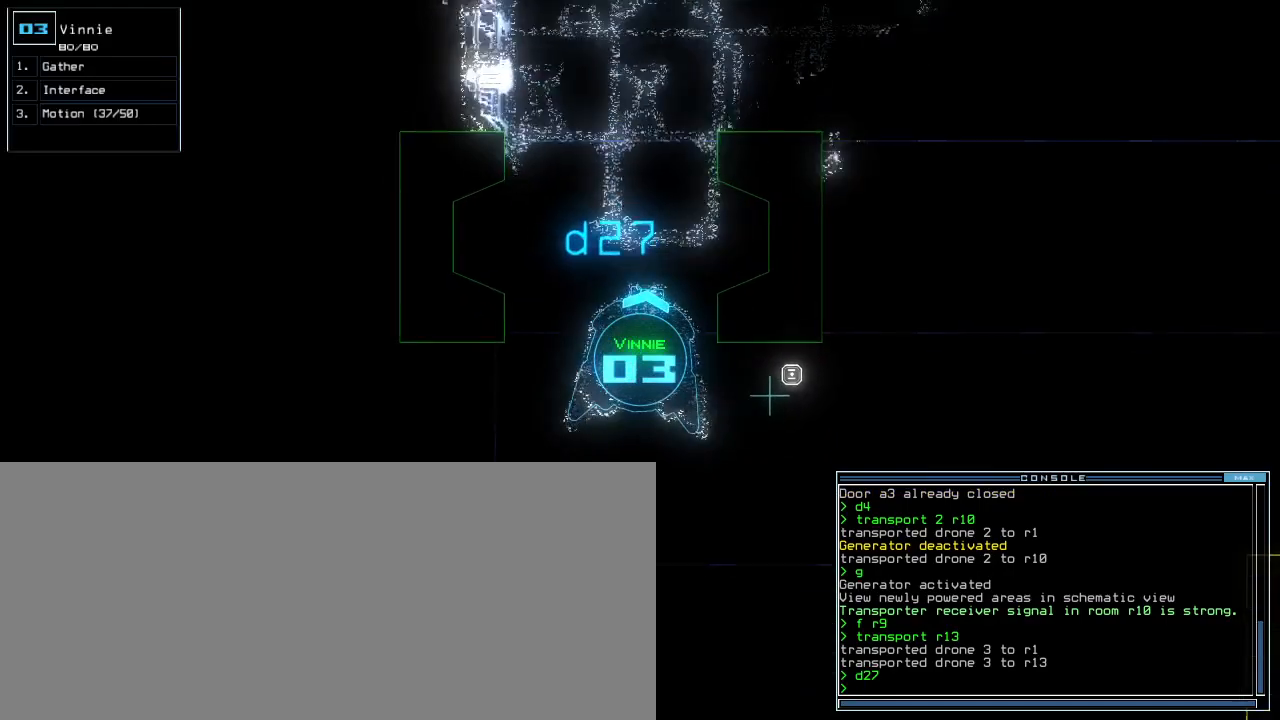
{"keys": [], "events": [[50, "down", "up"], [67, "space", "down"], [167, "space", "up"]]}
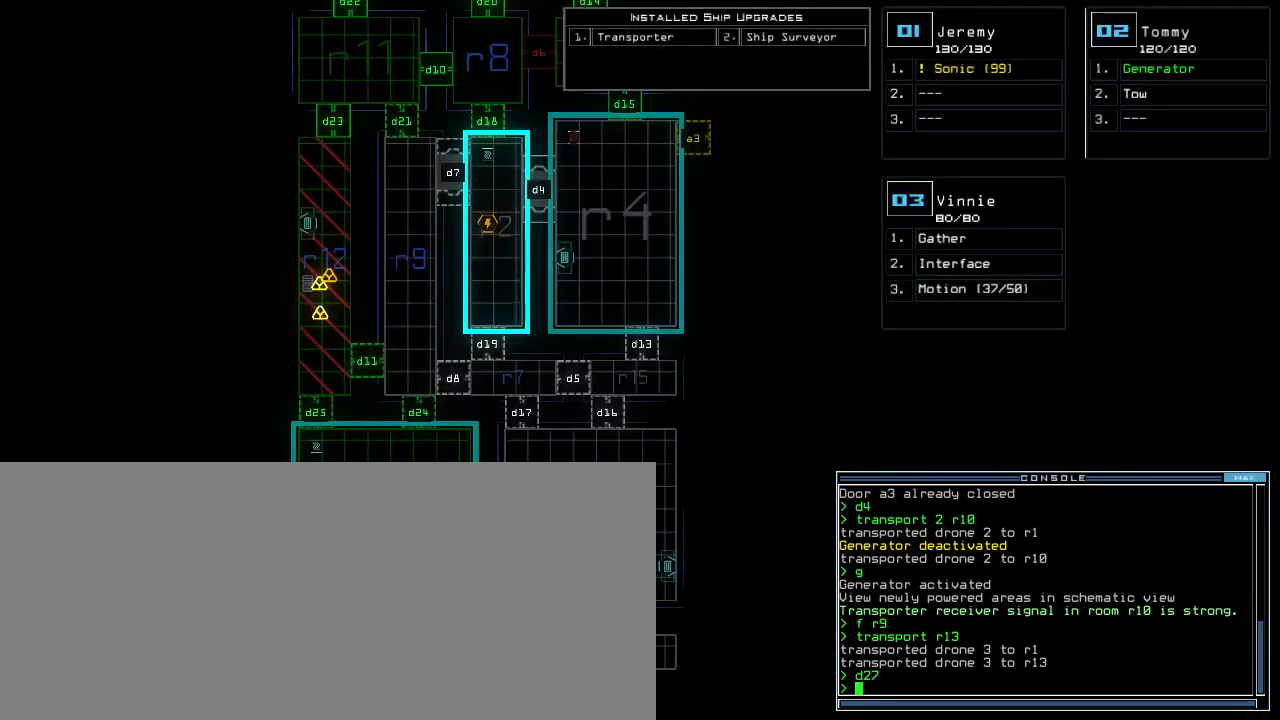
{"keys": [], "events": [[133, "d", "down"], [217, "d", "up"], [333, "2", "down"], [400, "2", "up"]]}
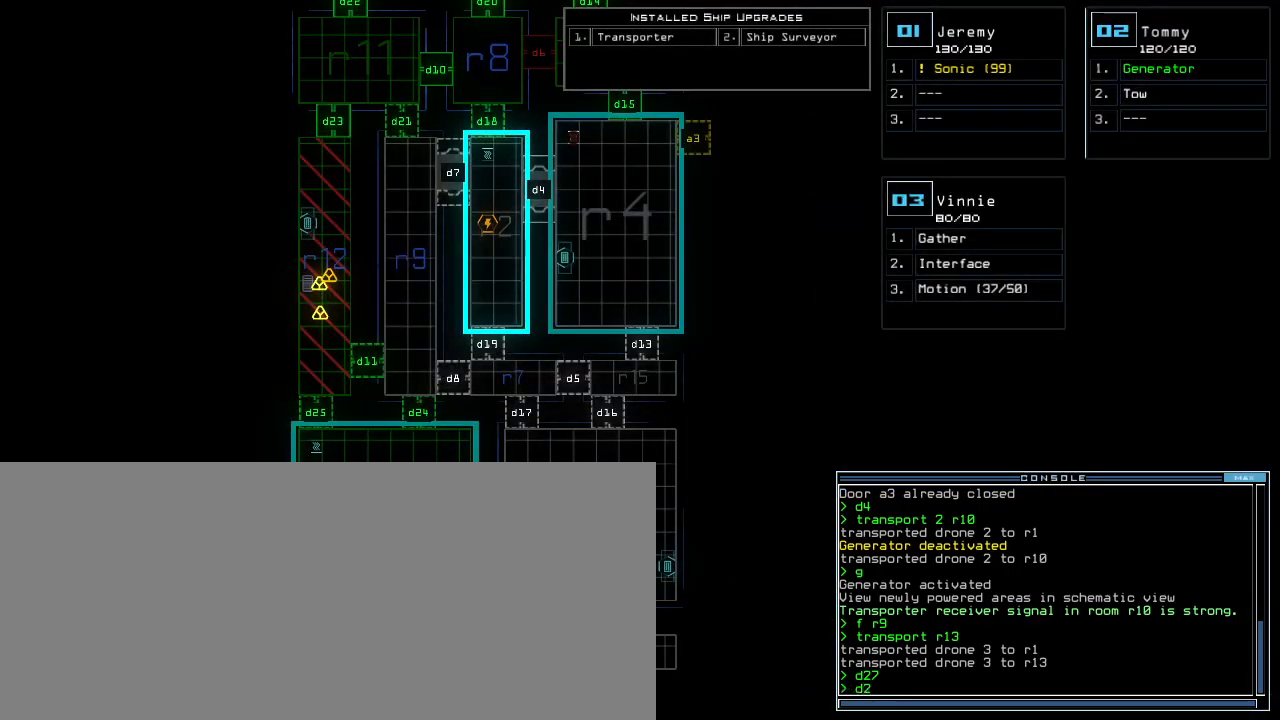
{"keys": [], "events": []}
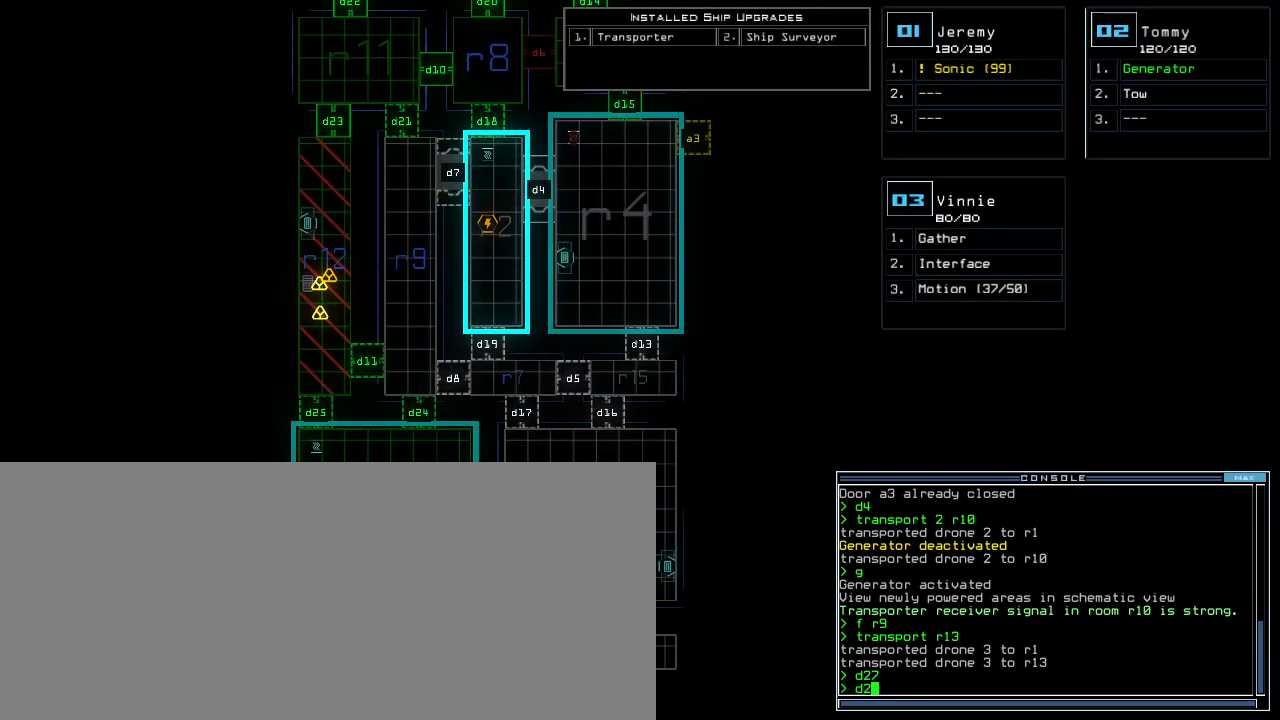
{"keys": [], "events": [[233, "5", "down"], [300, "5", "up"]]}
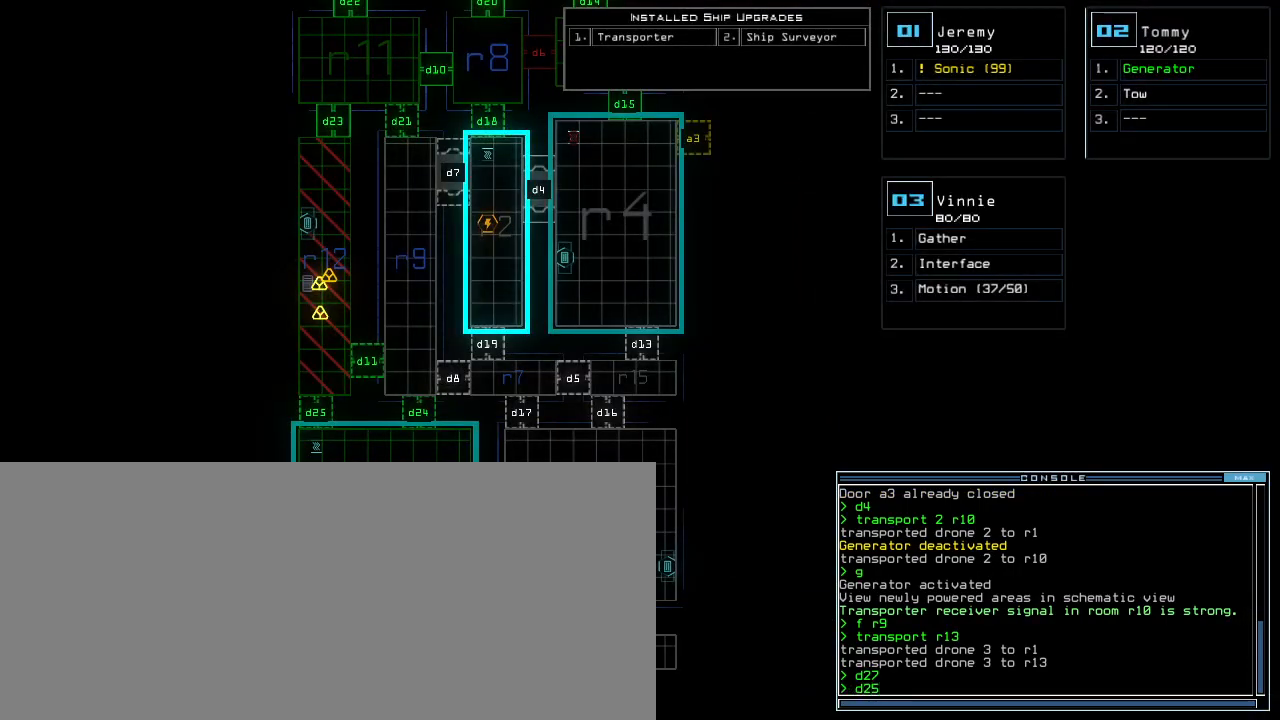
{"keys": [], "events": []}
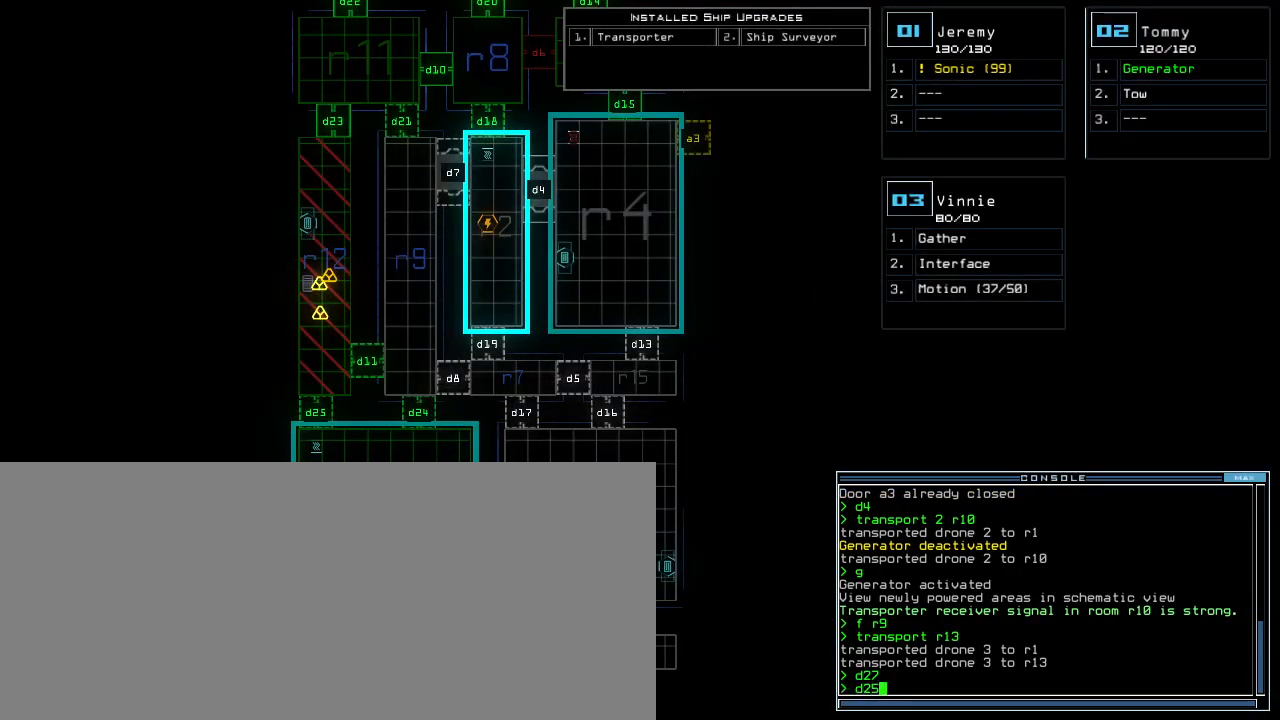
{"keys": [], "events": []}
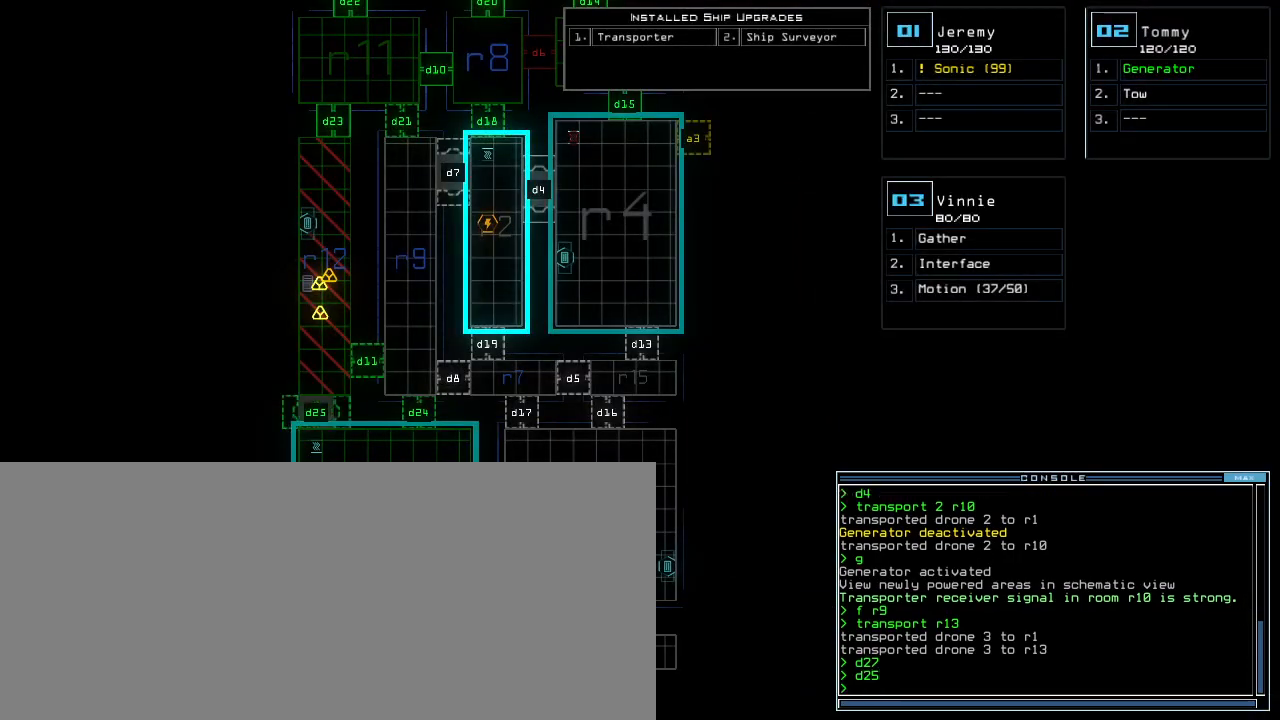
{"keys": [], "events": []}
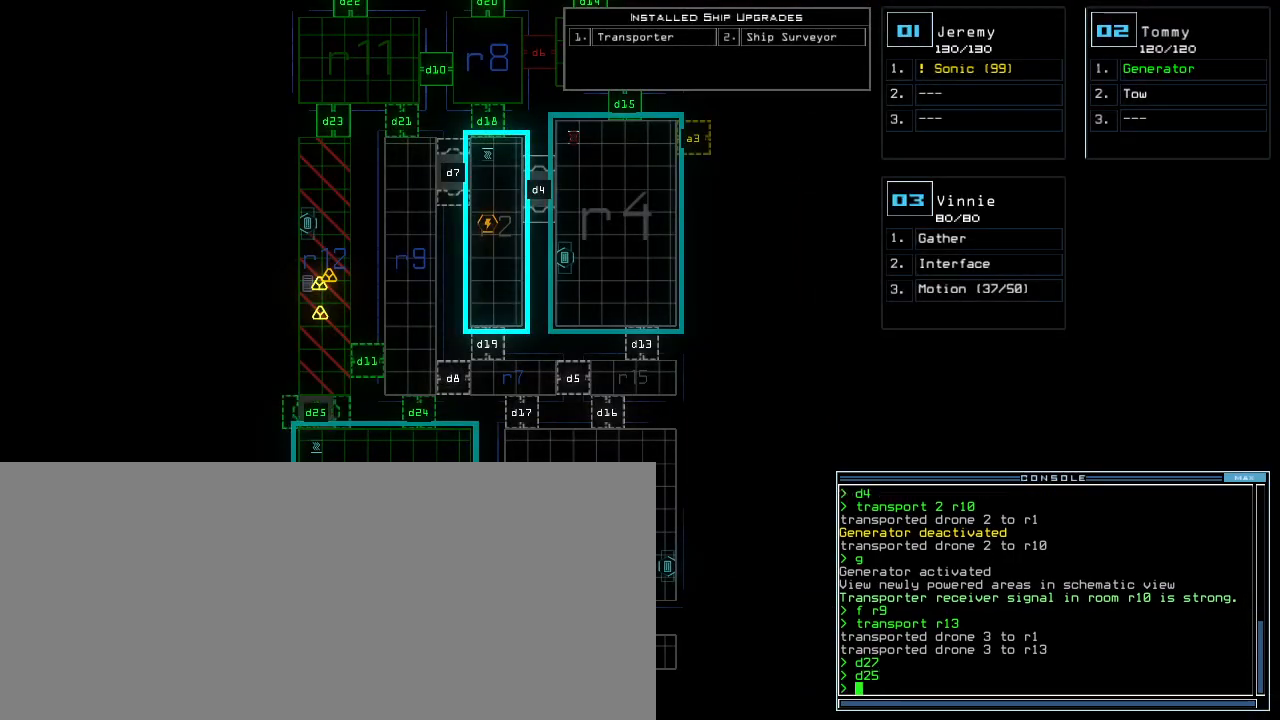
{"keys": [], "events": [[100, "3", "down"], [150, "up", "down"], [183, "3", "up"], [233, "left", "down"], [333, "left", "up"], [383, "up", "up"]]}
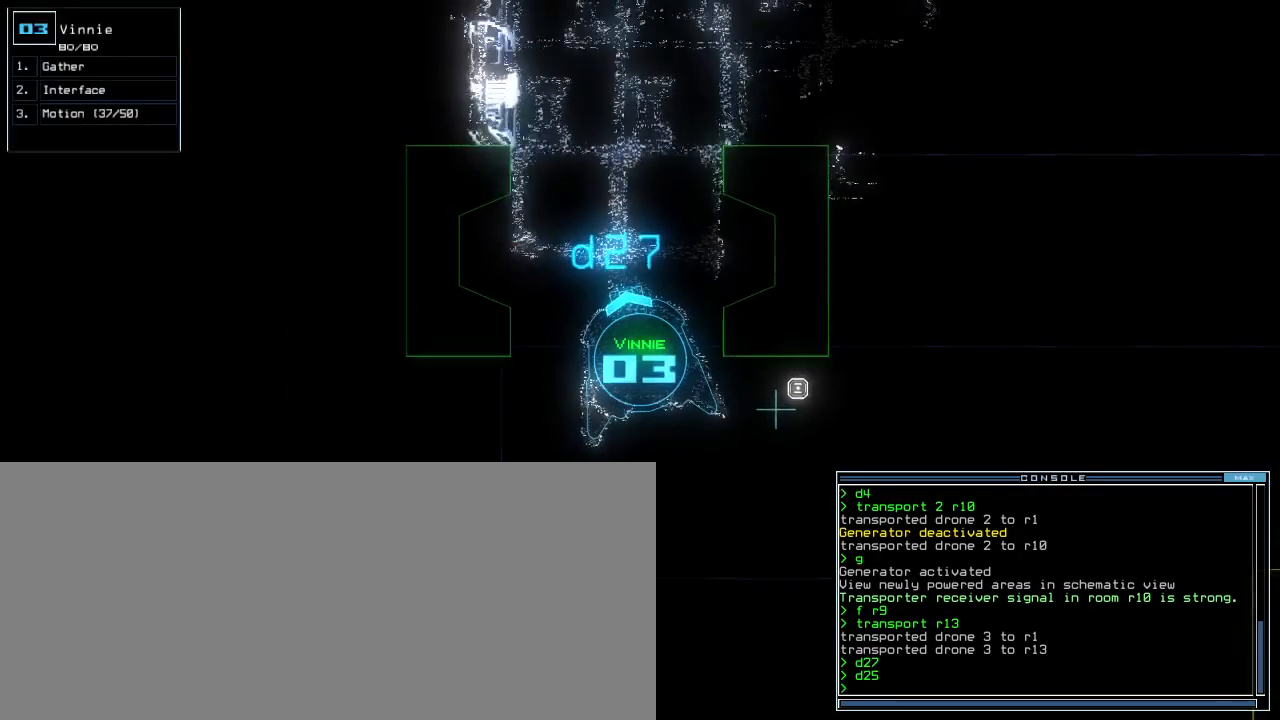
{"keys": ["up"], "events": [[83, "right", "down"], [200, "right", "up"], [217, "up", "down"], [250, "up", "up"], [383, "up", "down"]]}
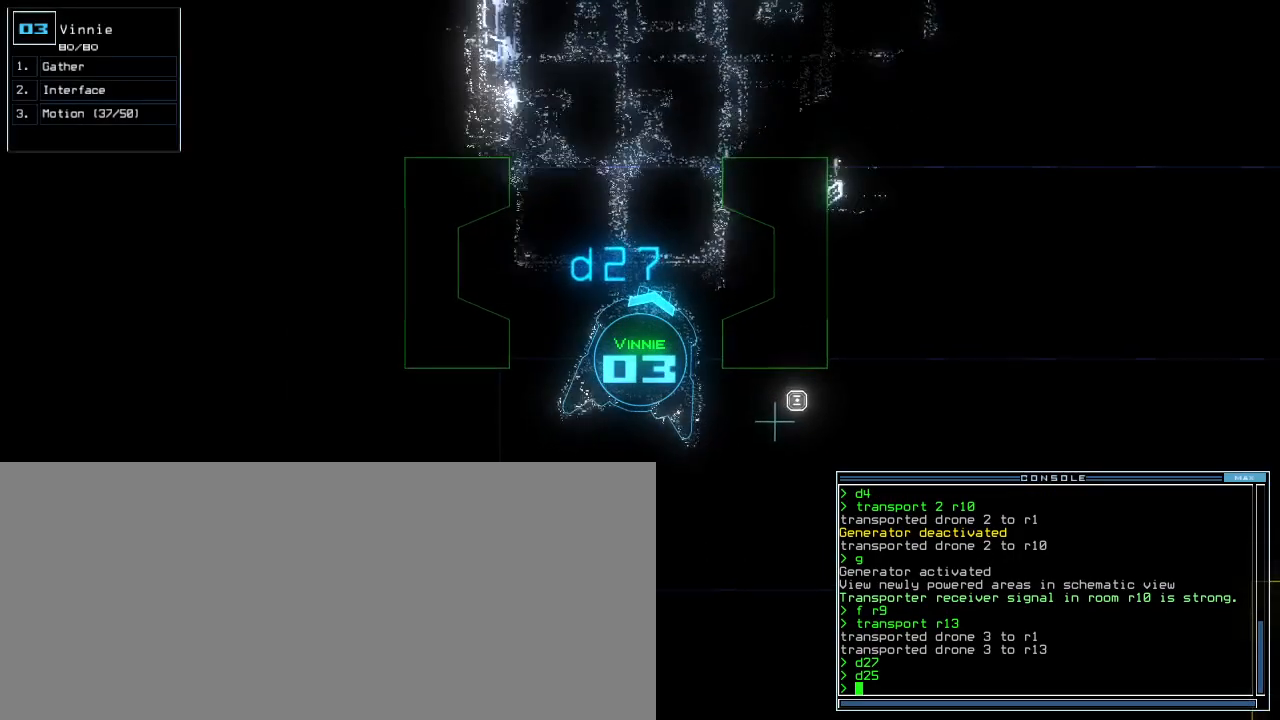
{"keys": [], "events": [[83, "up", "up"], [300, "left", "down"], [367, "left", "up"]]}
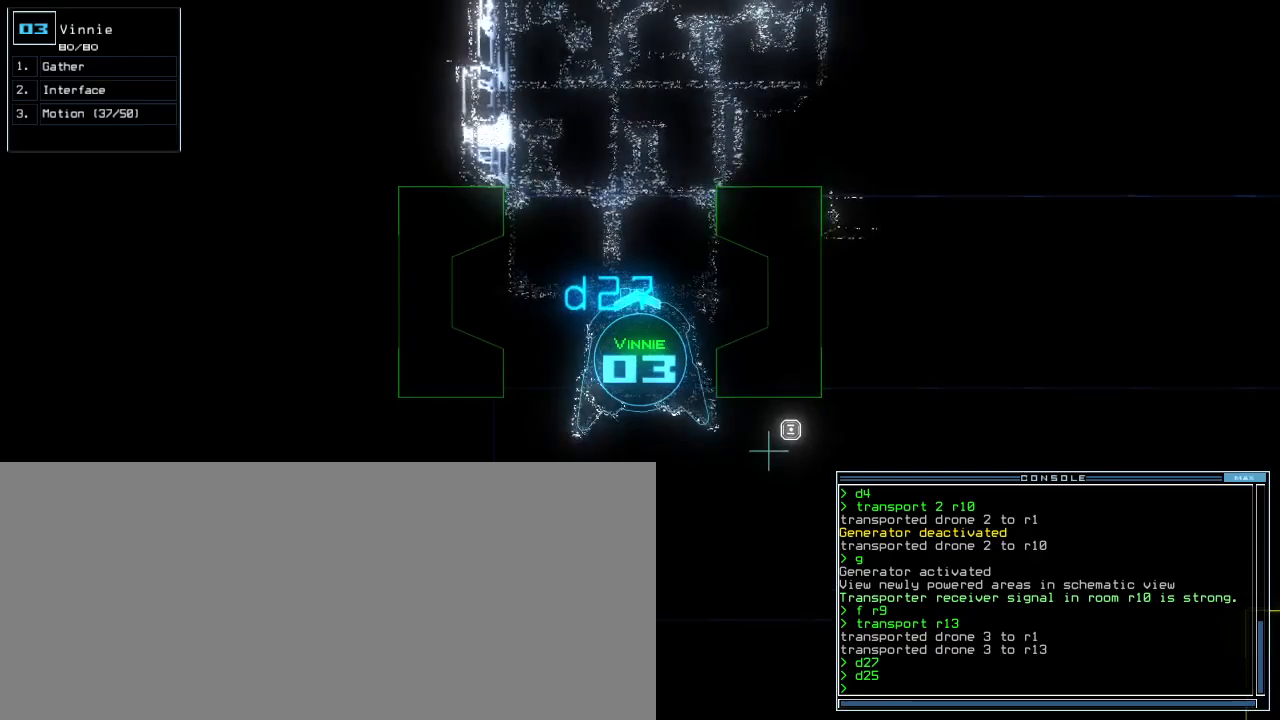
{"keys": [], "events": [[33, "up", "down"], [150, "up", "up"]]}
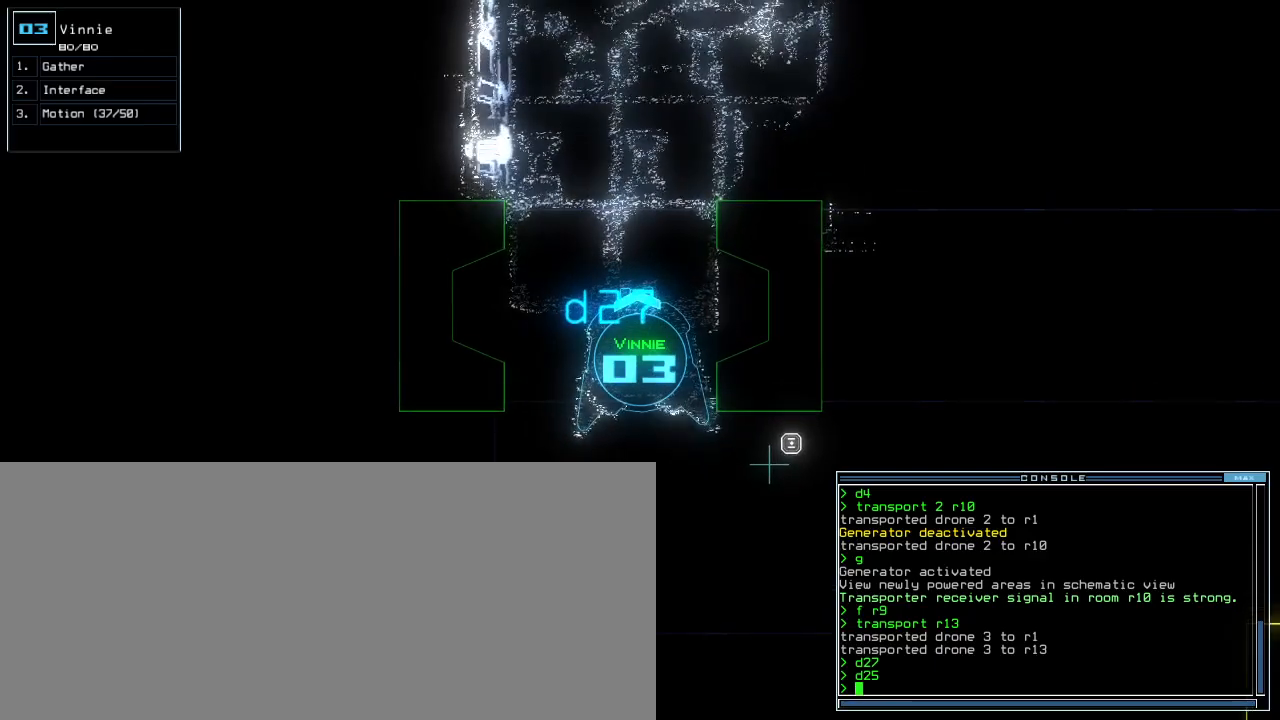
{"keys": [], "events": [[200, "up", "down"], [333, "up", "up"]]}
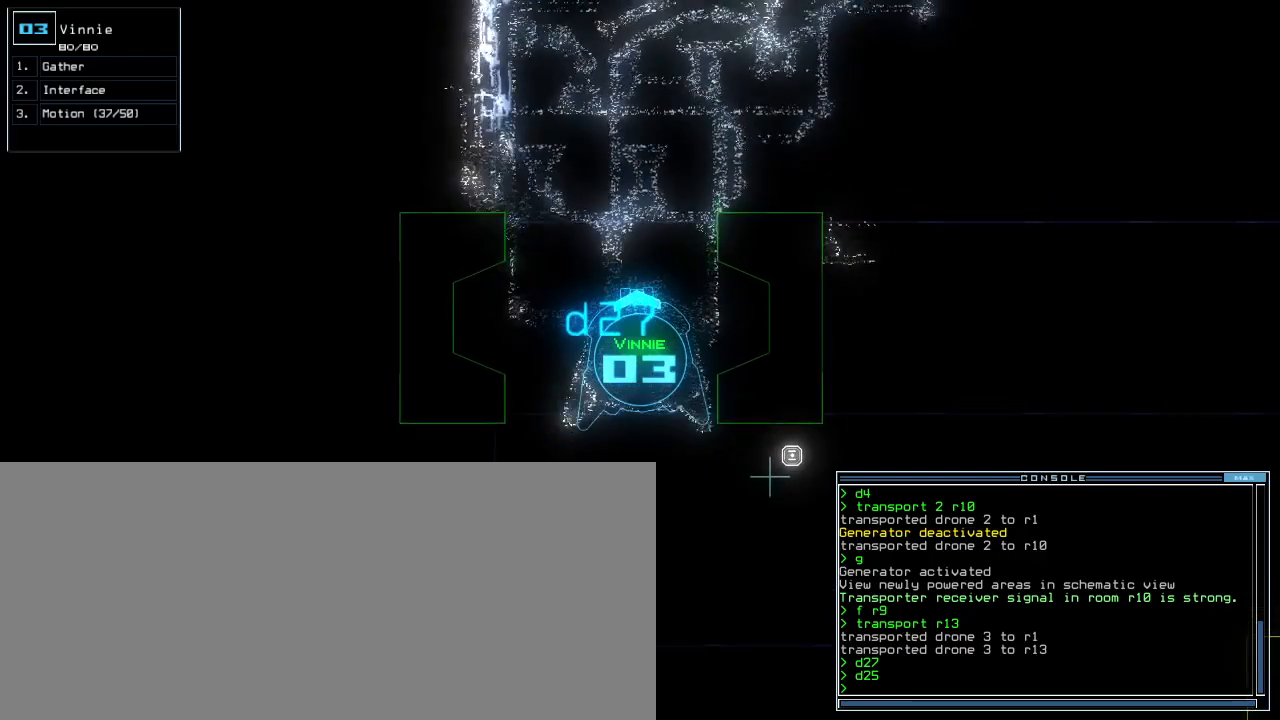
{"keys": [], "events": []}
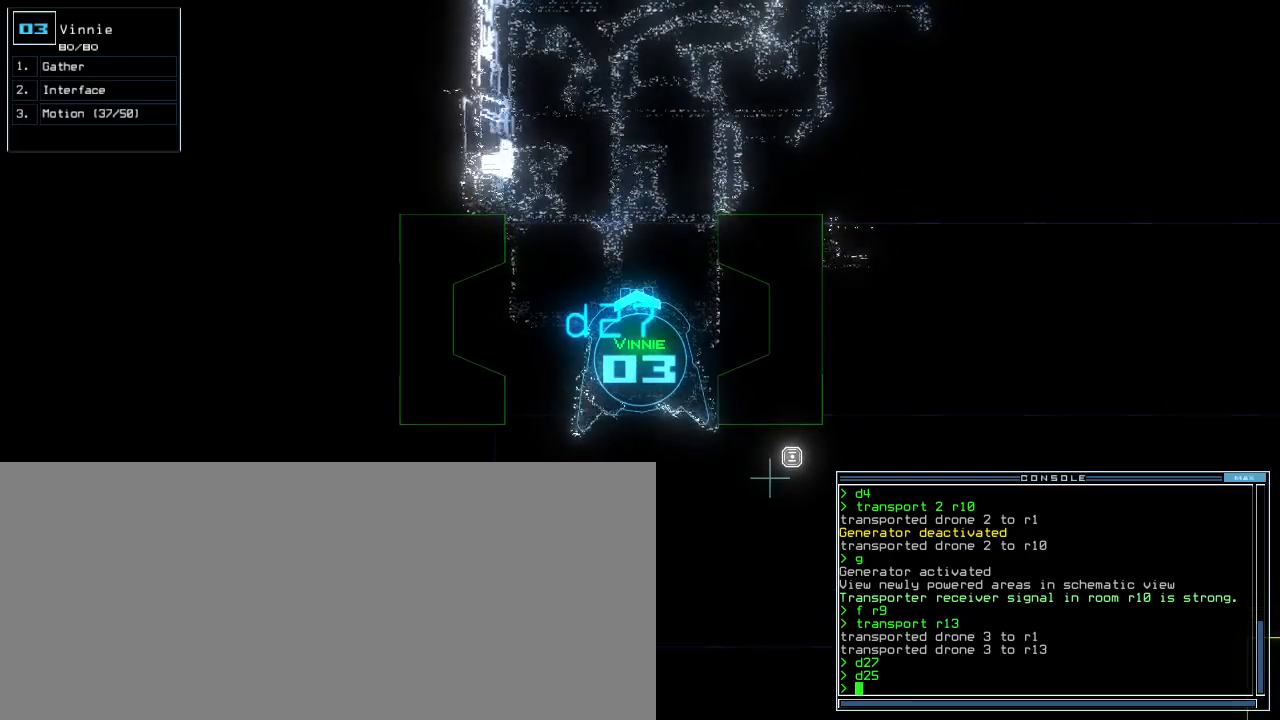
{"keys": [], "events": []}
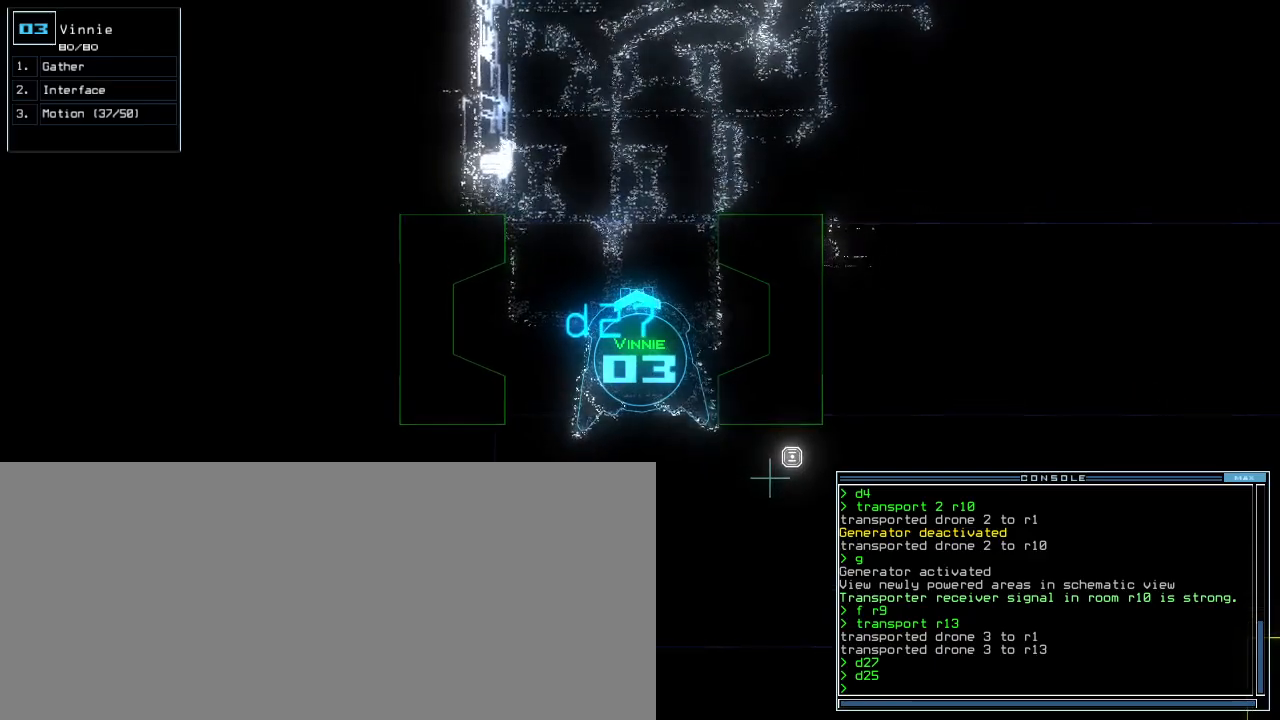
{"keys": [], "events": [[50, "c", "down"], [83, "c", "up"], [133, "c", "down"], [233, "c", "up"]]}